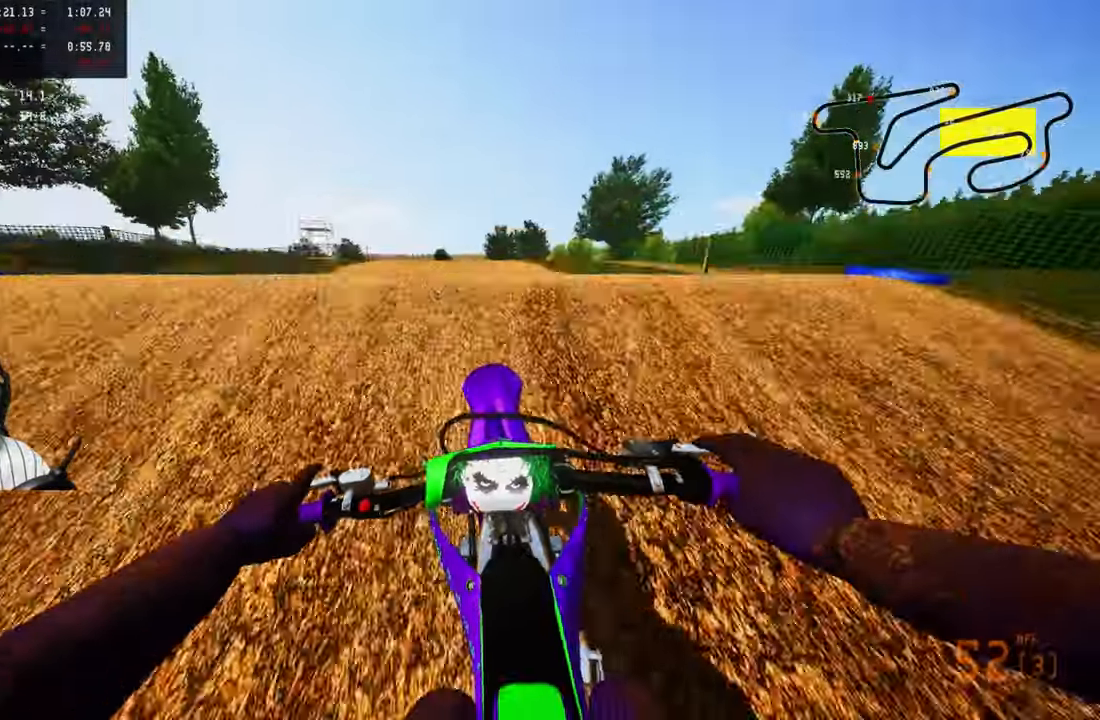
Gameplay with a controller (PlayStation layout); each line is a JSON object with the inputs held at the frame after it. "button_events" lists button changes between this image and that frame as [ms after this image, input, new state], when the widget could be followed in between (sticks are given only as held states).
{"buttons": ["R3"], "left_stick": "up-right", "right_stick": "center", "button_events": [[117, "R2", "up"], [117, "R3", "up"], [400, "R3", "down"]]}
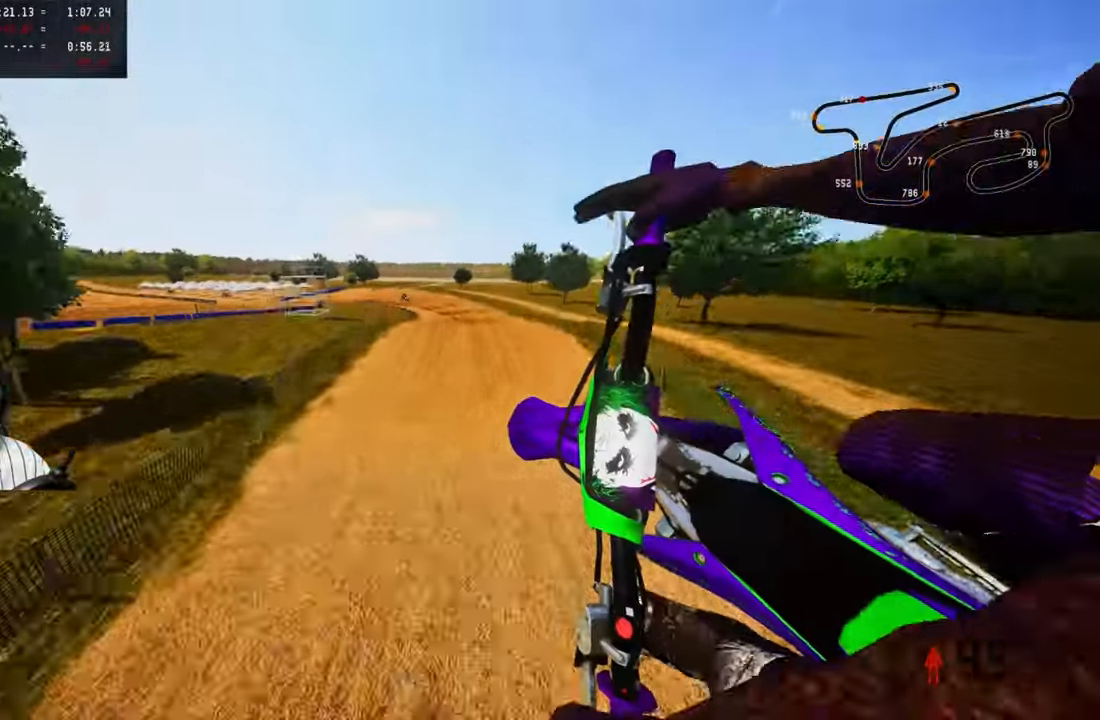
{"buttons": ["R2"], "left_stick": "up", "right_stick": "up", "button_events": [[17, "R3", "up"], [133, "R2", "down"]]}
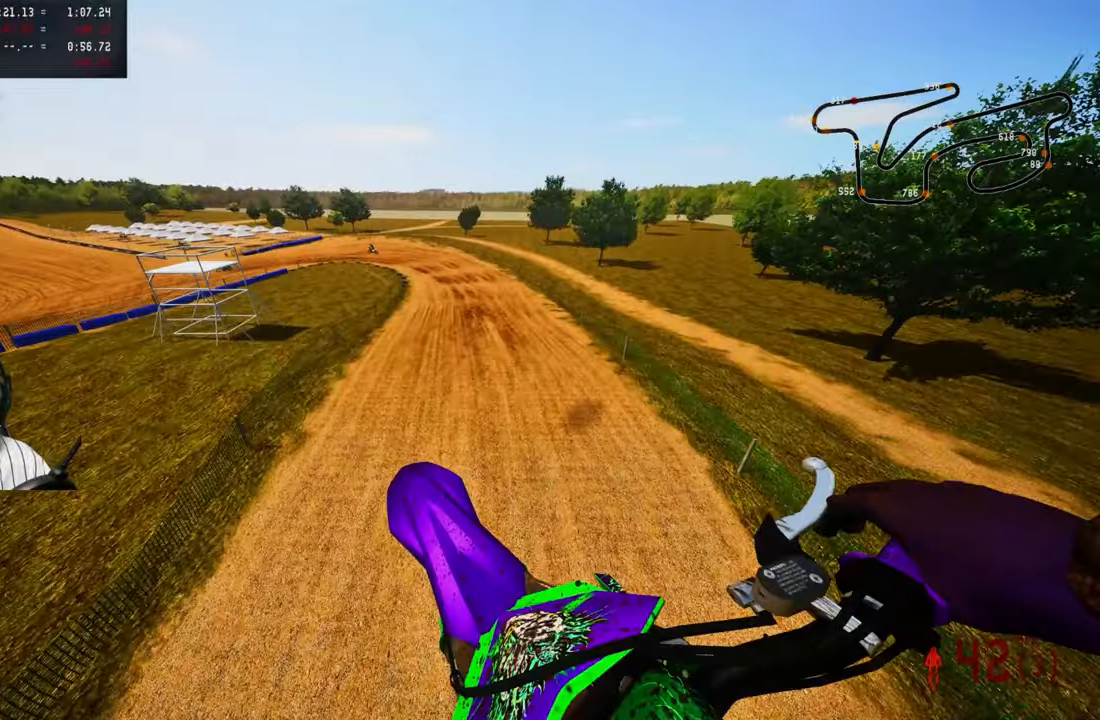
{"buttons": ["R2"], "left_stick": "up", "right_stick": "up", "button_events": []}
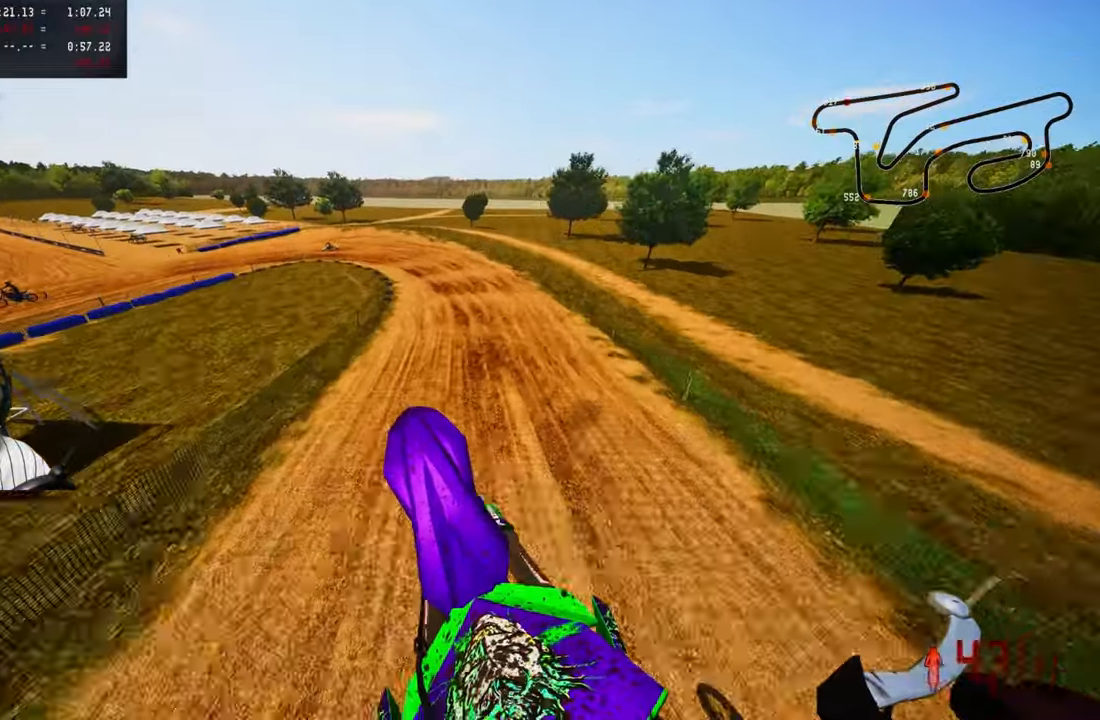
{"buttons": ["R2"], "left_stick": "up", "right_stick": "up", "button_events": []}
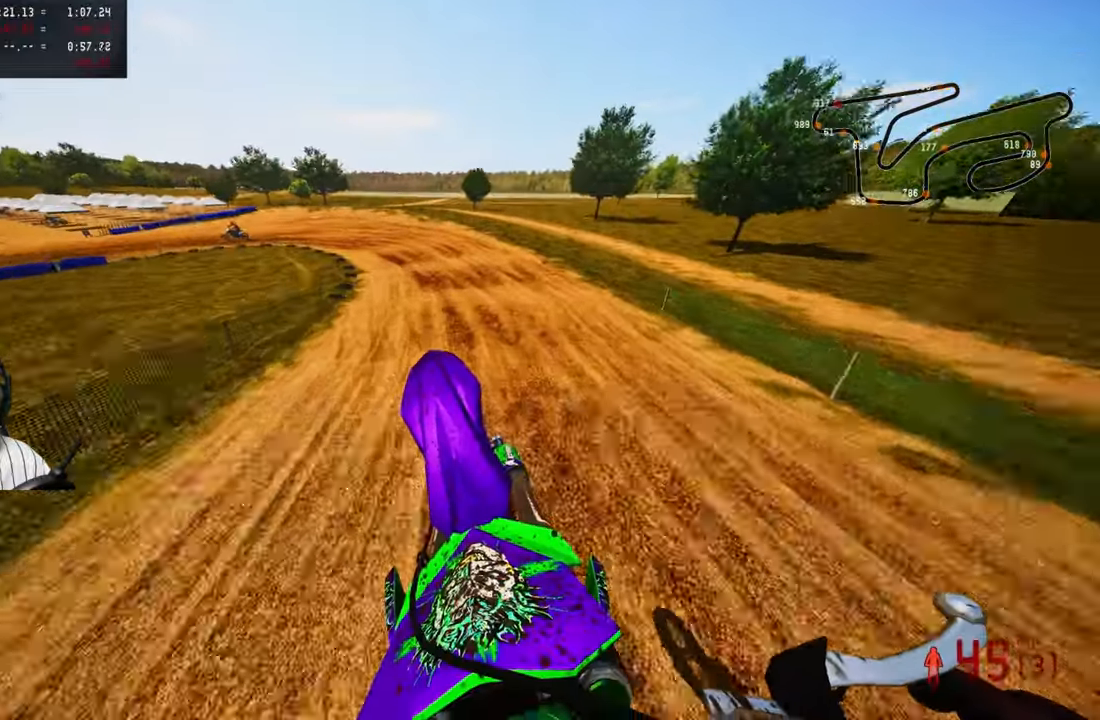
{"buttons": ["TRIANGLE", "R2"], "left_stick": "up-left", "right_stick": "center", "button_events": [[484, "TRIANGLE", "down"]]}
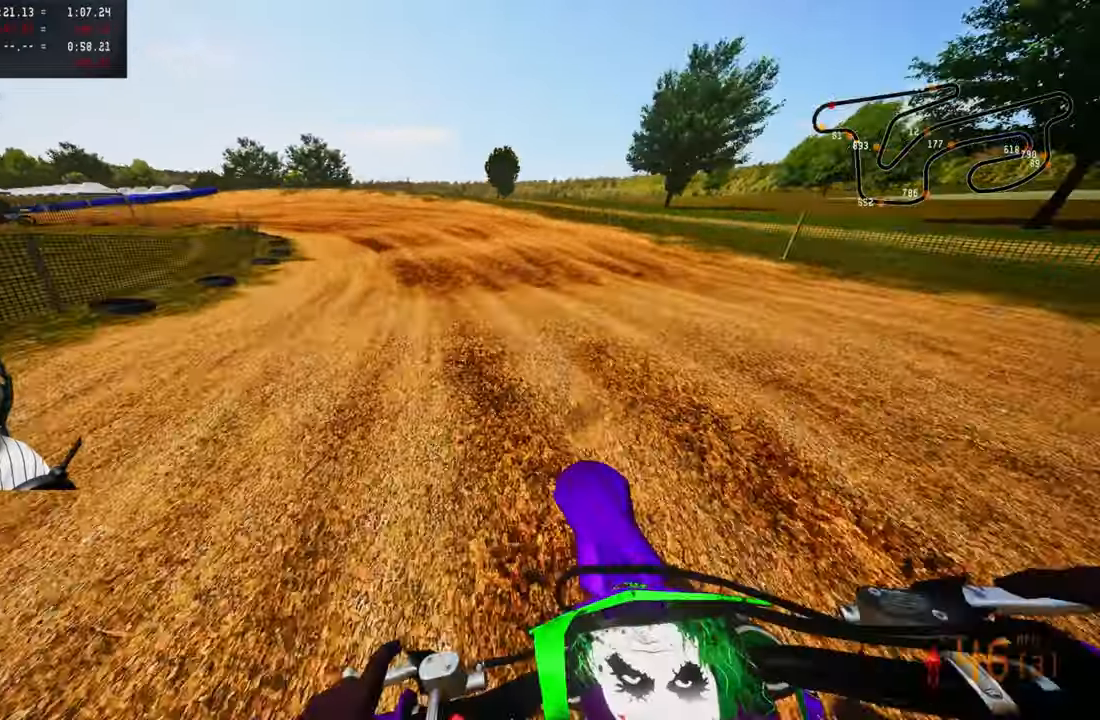
{"buttons": [], "left_stick": "up-left", "right_stick": "center", "button_events": [[17, "R2", "up"], [50, "TRIANGLE", "up"], [267, "R3", "down"], [367, "R3", "up"]]}
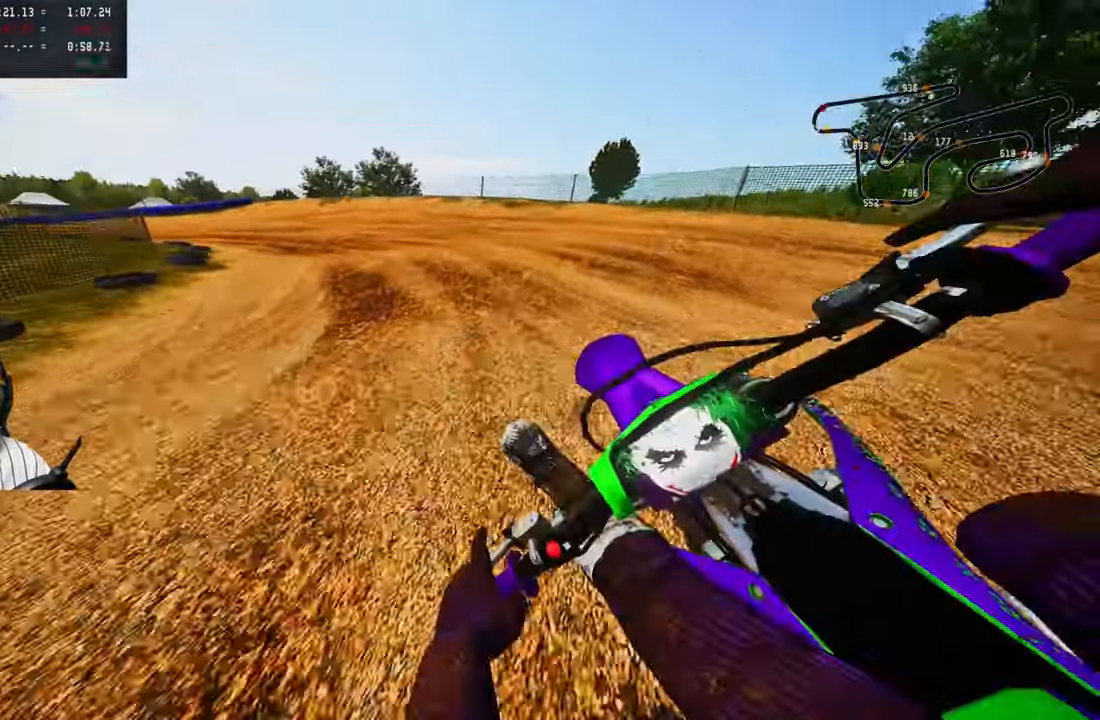
{"buttons": [], "left_stick": "up-left", "right_stick": "center", "button_events": [[317, "L2", "down"], [484, "L2", "up"]]}
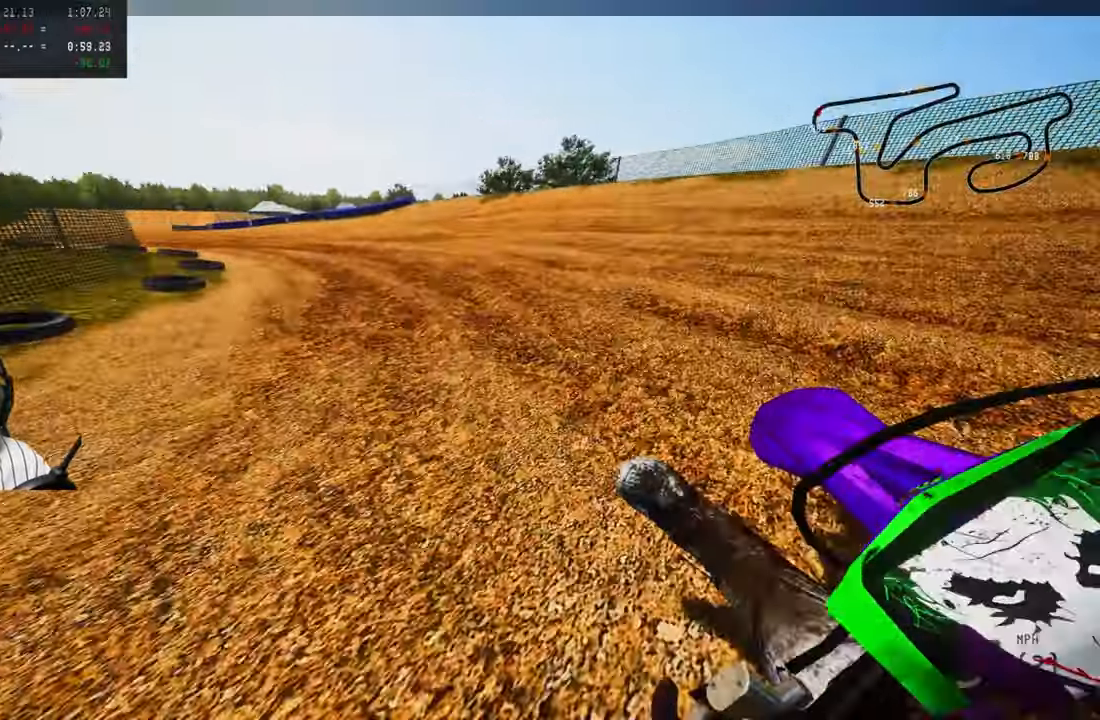
{"buttons": [], "left_stick": "up-left", "right_stick": "center", "button_events": [[34, "L2", "down"], [167, "L2", "up"], [267, "L1", "down"], [267, "L2", "down"], [367, "L1", "up"], [367, "L2", "up"]]}
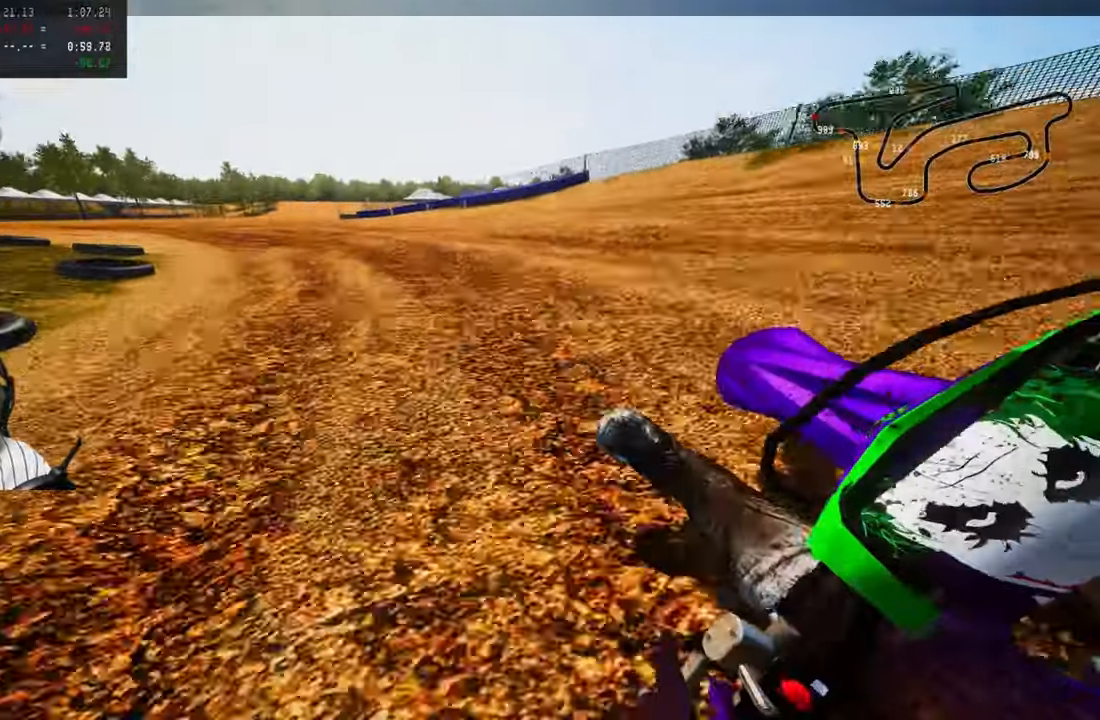
{"buttons": ["R2"], "left_stick": "up-left", "right_stick": "up", "button_events": [[200, "R2", "down"]]}
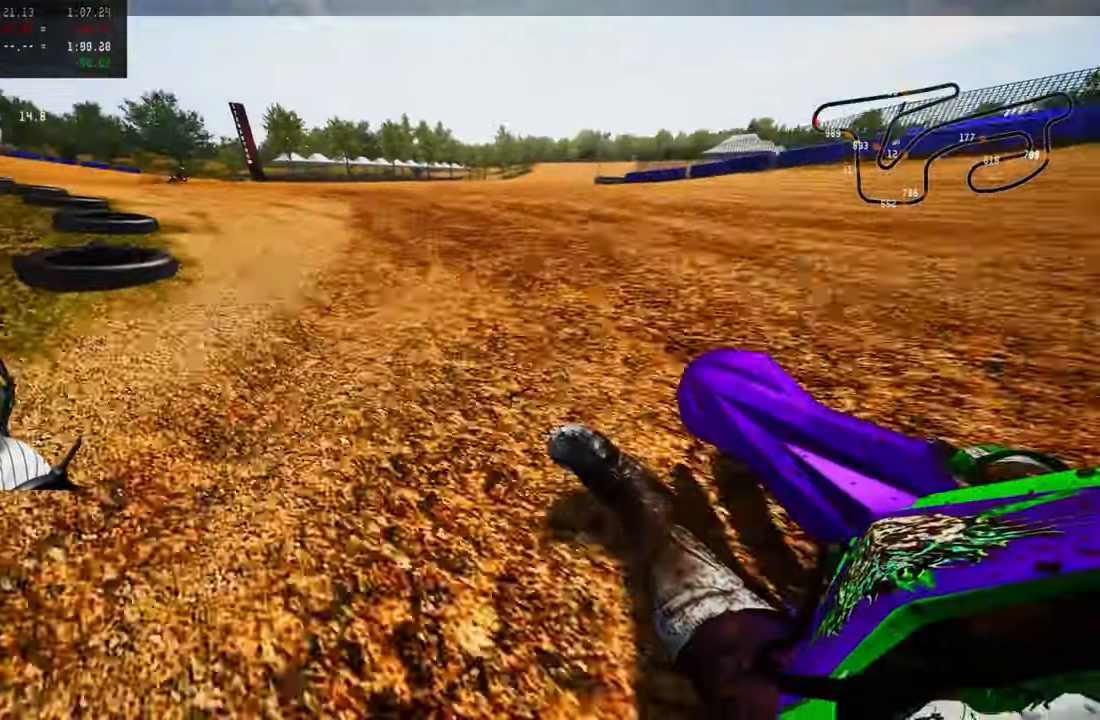
{"buttons": ["R2"], "left_stick": "up-left", "right_stick": "up", "button_events": []}
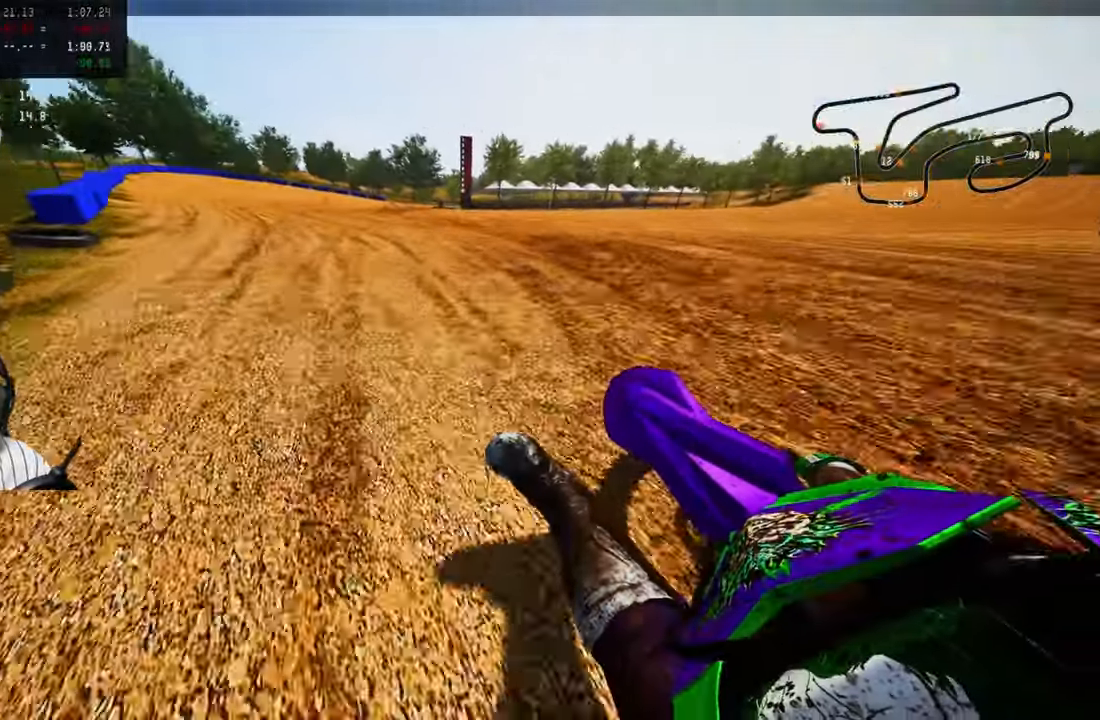
{"buttons": ["R2"], "left_stick": "up", "right_stick": "center", "button_events": []}
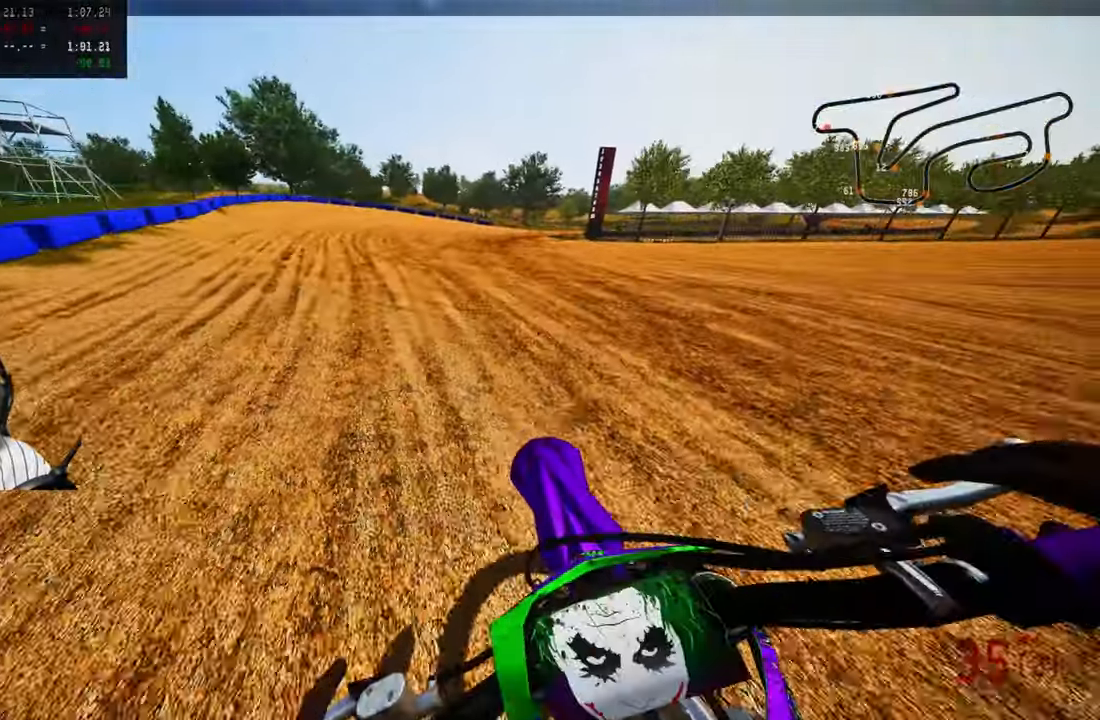
{"buttons": ["R2"], "left_stick": "up-right", "right_stick": "left", "button_events": []}
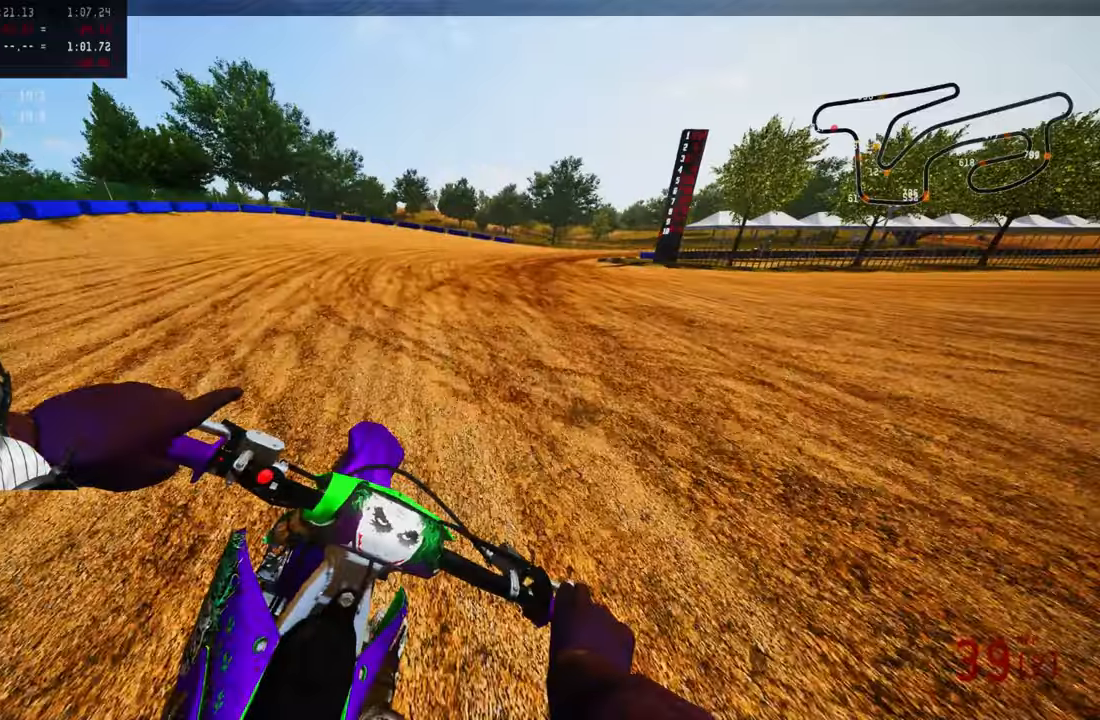
{"buttons": ["R2"], "left_stick": "up-right", "right_stick": "left", "button_events": [[50, "CROSS", "down"], [166, "CROSS", "up"]]}
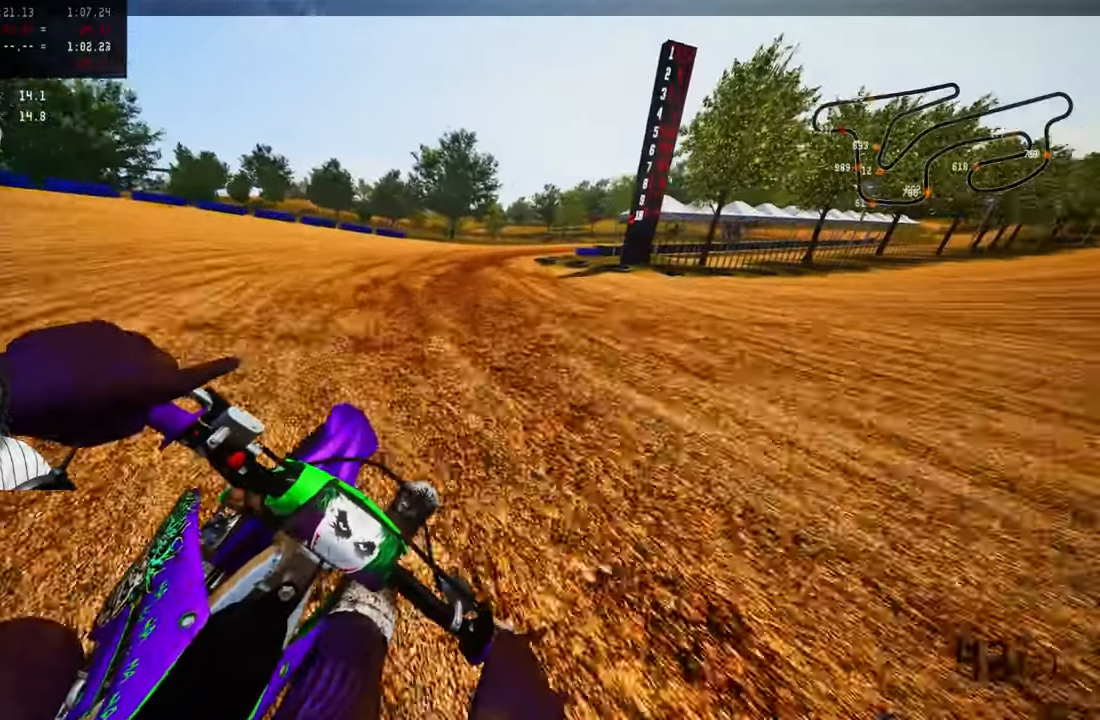
{"buttons": ["R2"], "left_stick": "up-right", "right_stick": "left", "button_events": []}
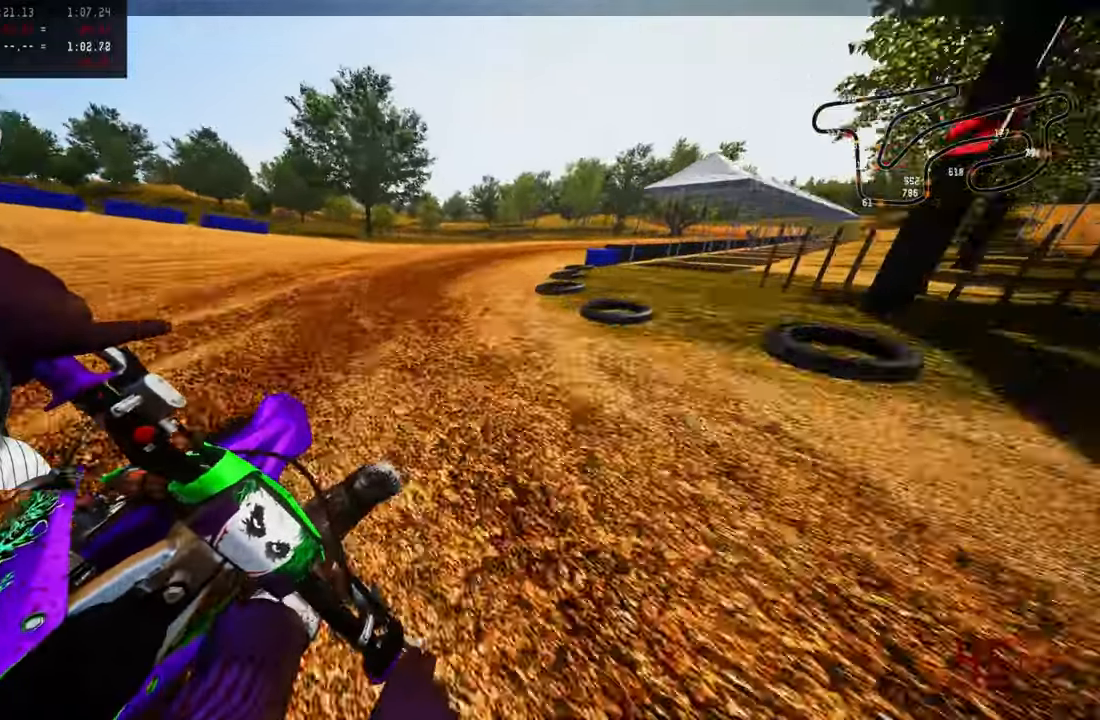
{"buttons": ["R2"], "left_stick": "up-right", "right_stick": "left", "button_events": []}
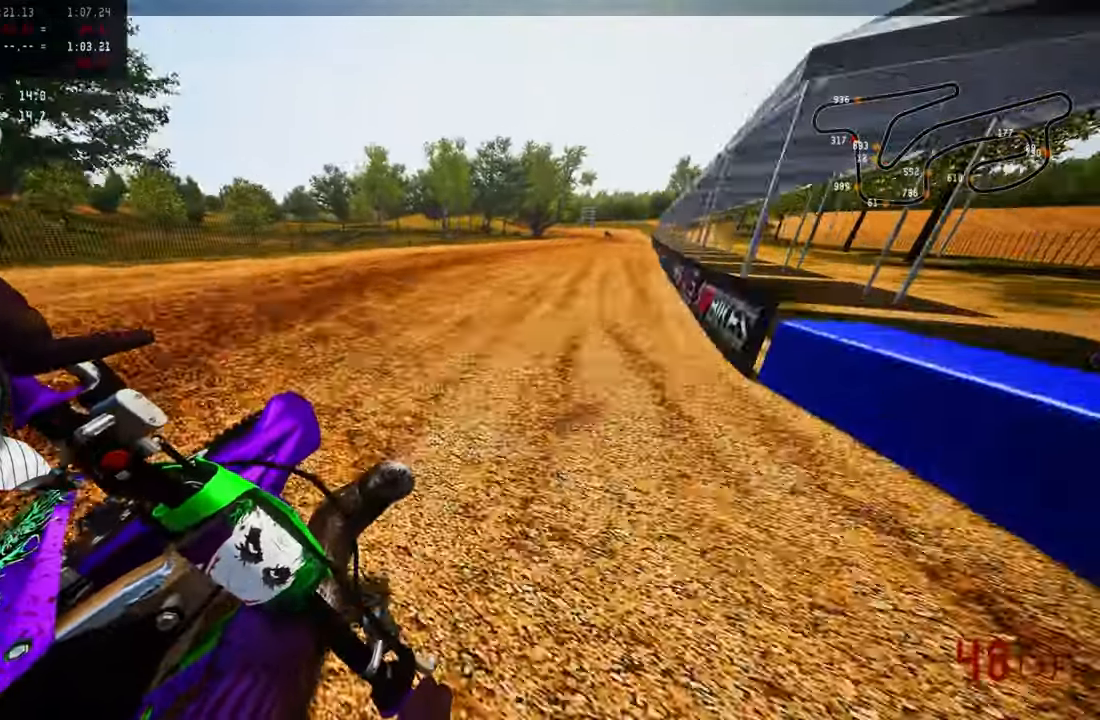
{"buttons": ["CROSS", "R2"], "left_stick": "up-right", "right_stick": "left", "button_events": [[483, "CROSS", "down"]]}
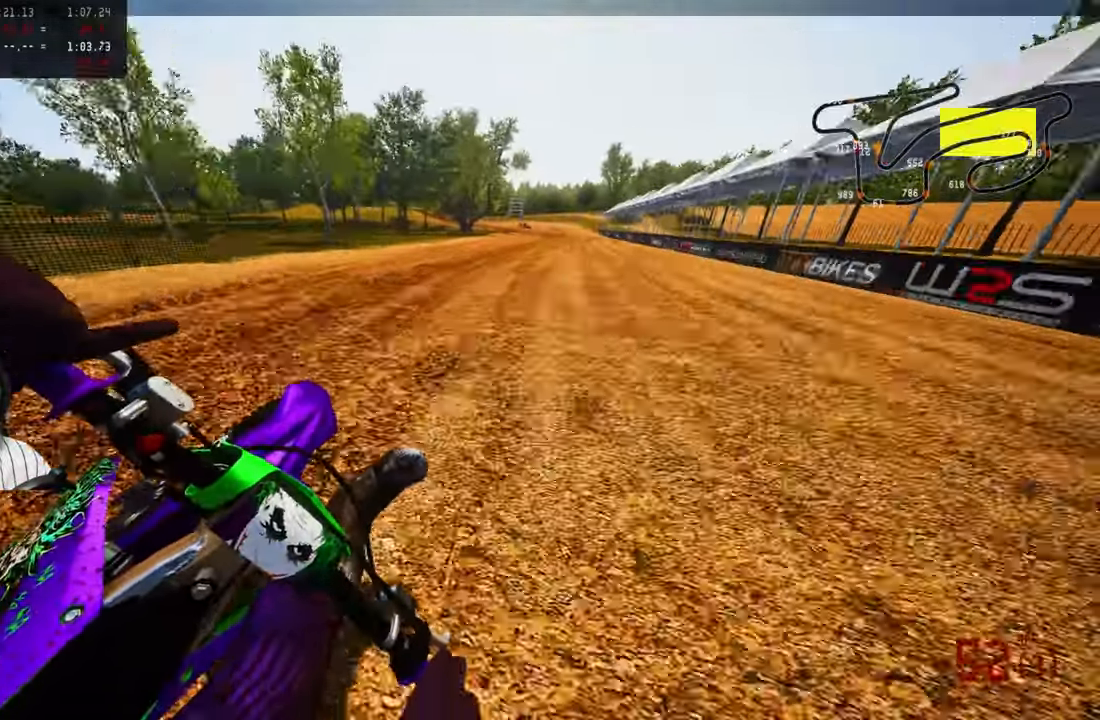
{"buttons": ["R2"], "left_stick": "up-left", "right_stick": "center", "button_events": [[133, "CROSS", "up"]]}
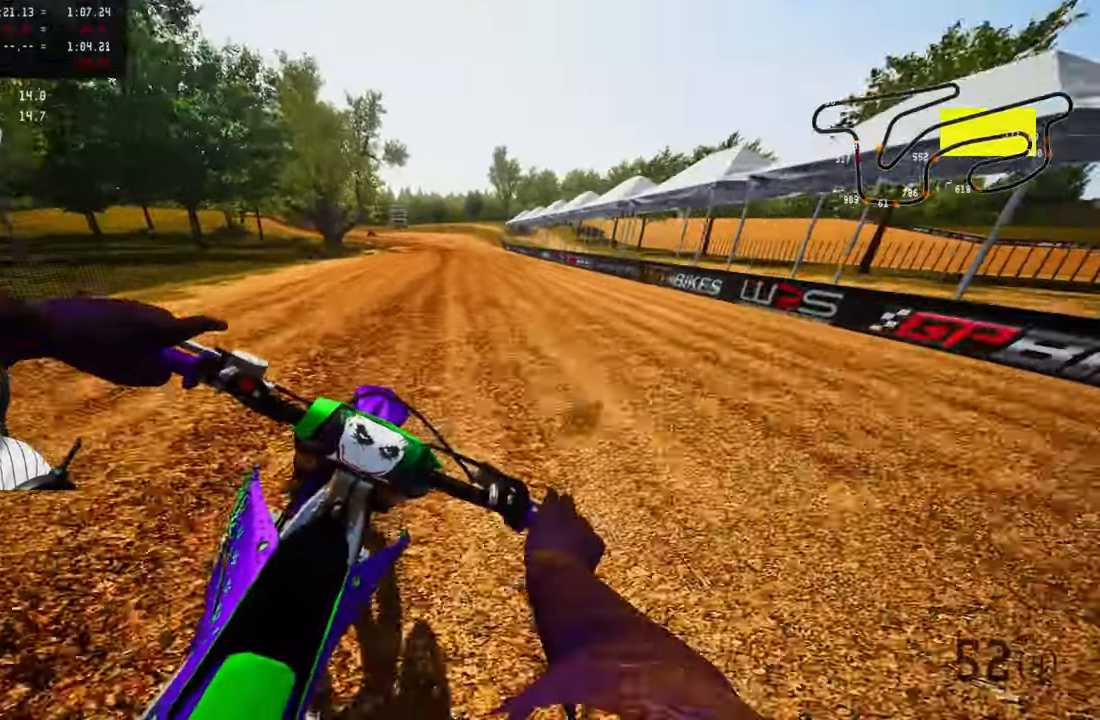
{"buttons": ["R2"], "left_stick": "up-left", "right_stick": "center", "button_events": []}
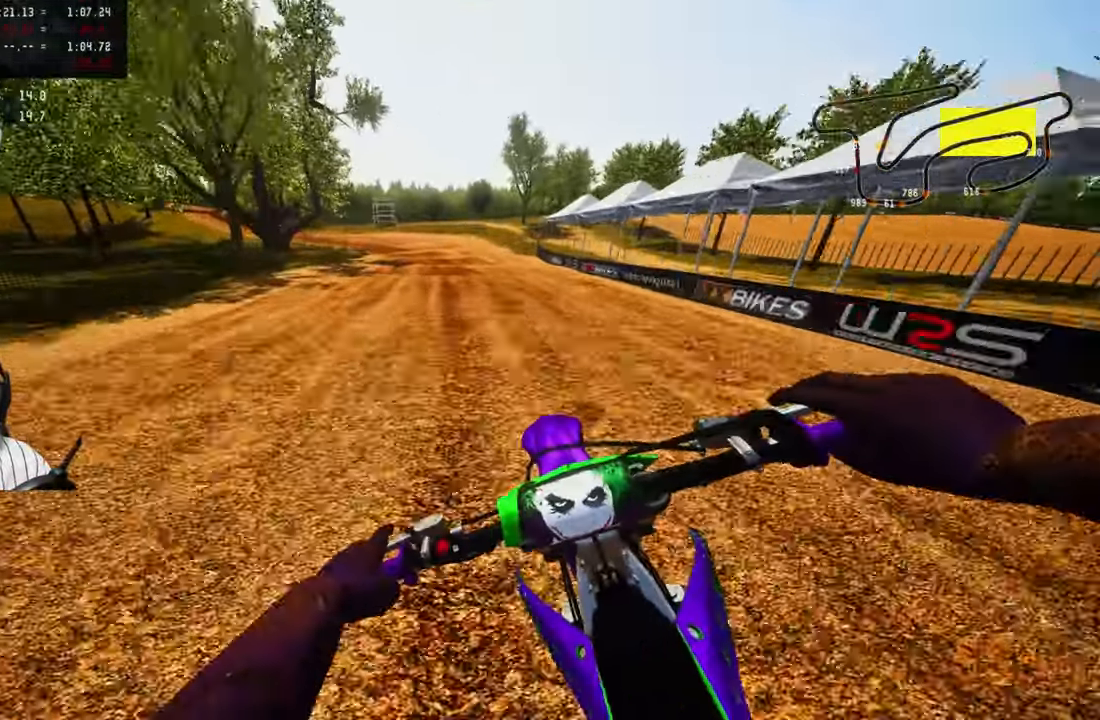
{"buttons": [], "left_stick": "up-left", "right_stick": "center", "button_events": [[250, "R2", "up"], [266, "TRIANGLE", "down"], [383, "TRIANGLE", "up"]]}
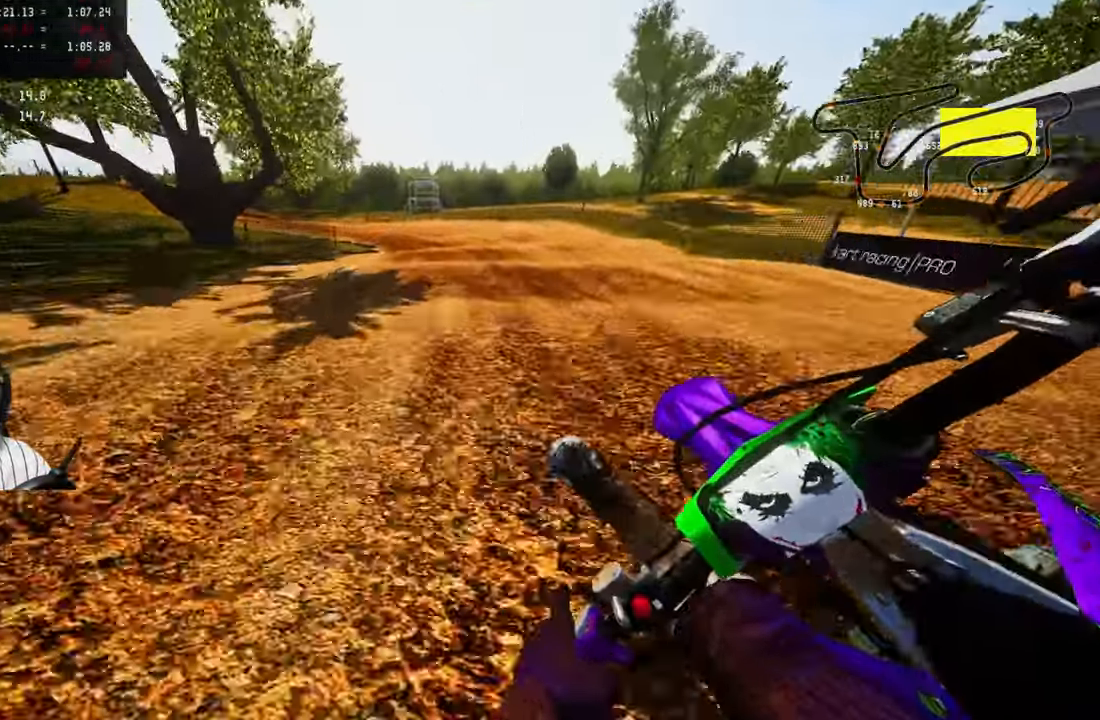
{"buttons": [], "left_stick": "up-left", "right_stick": "center", "button_events": [[116, "R2", "down"], [116, "R3", "down"], [233, "R2", "up"], [233, "R3", "up"], [383, "R2", "down"], [466, "R2", "up"]]}
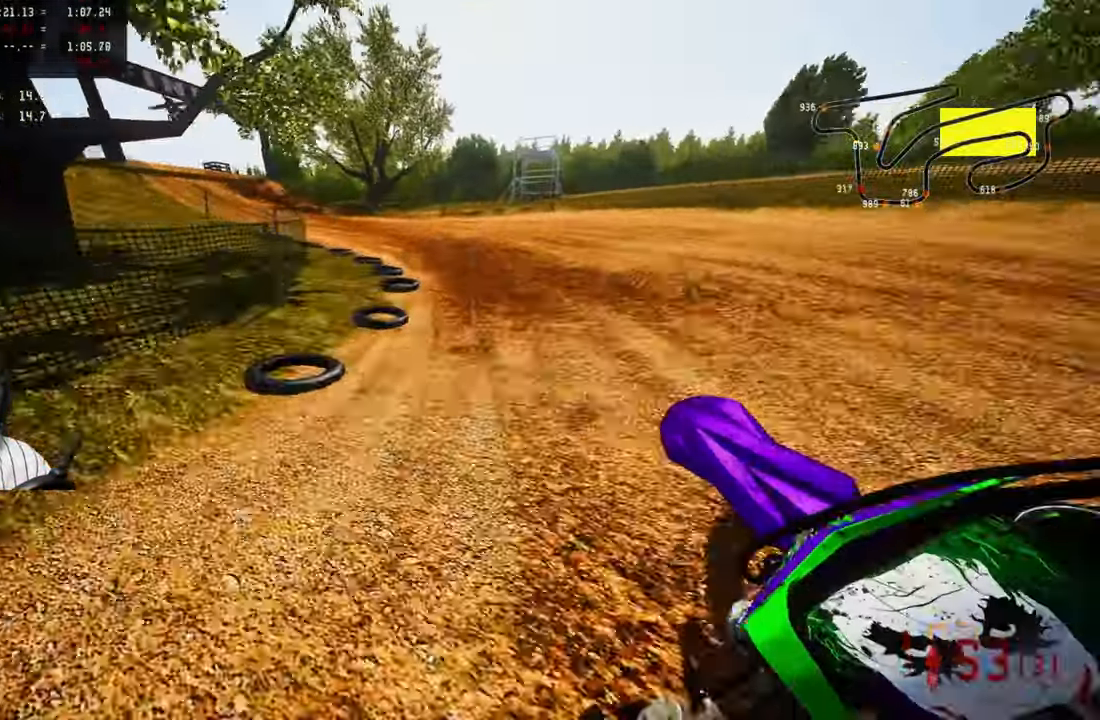
{"buttons": ["R2"], "left_stick": "up-left", "right_stick": "up-right", "button_events": [[216, "R3", "down"], [283, "R2", "down"], [316, "R3", "up"]]}
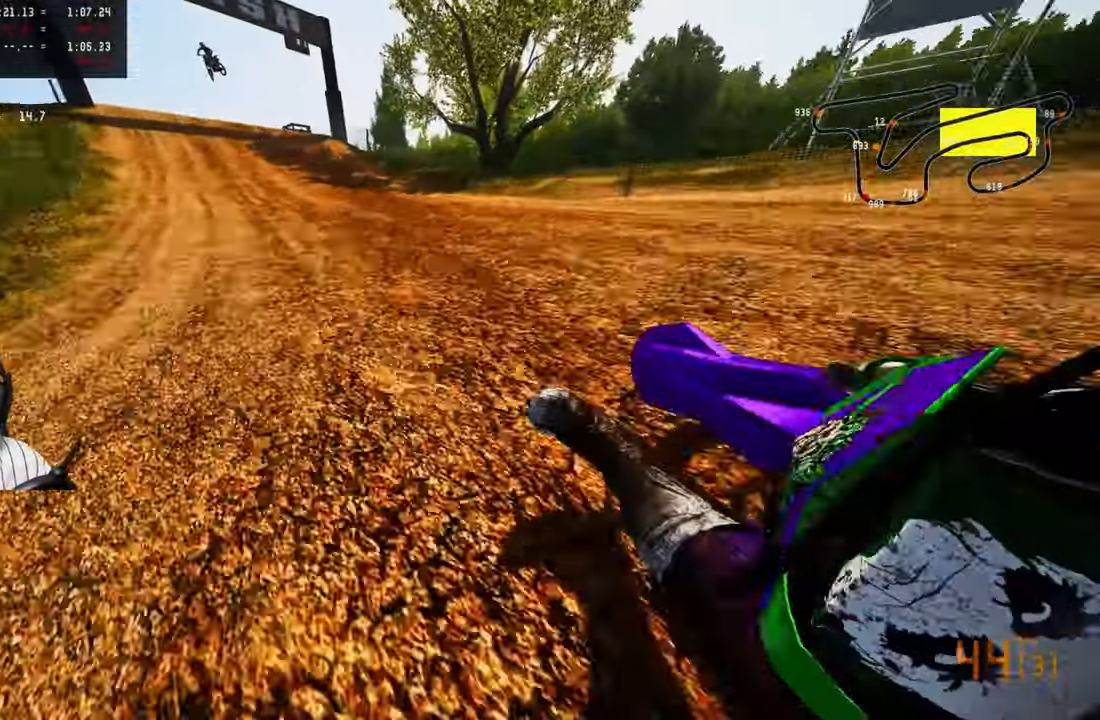
{"buttons": [], "left_stick": "up-left", "right_stick": "center", "button_events": [[383, "R2", "up"]]}
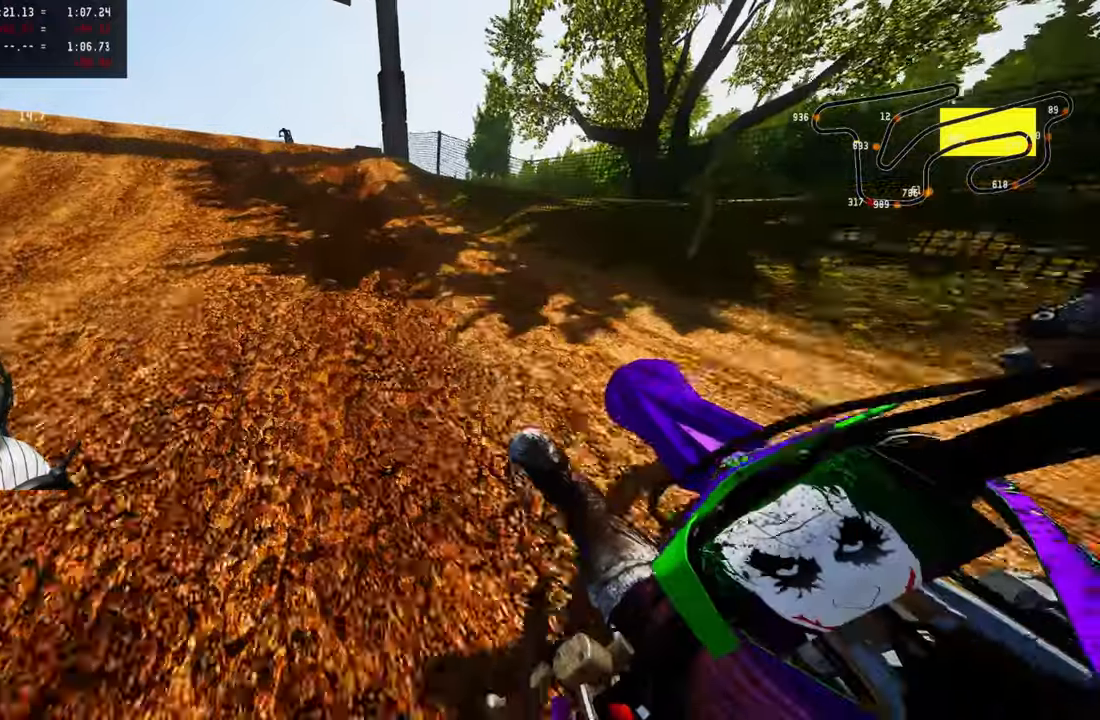
{"buttons": [], "left_stick": "up-left", "right_stick": "up", "button_events": [[50, "R2", "down"], [83, "R3", "down"], [183, "R3", "up"], [217, "R2", "up"], [283, "R2", "down"], [350, "R3", "down"], [383, "R2", "up"], [417, "R3", "up"]]}
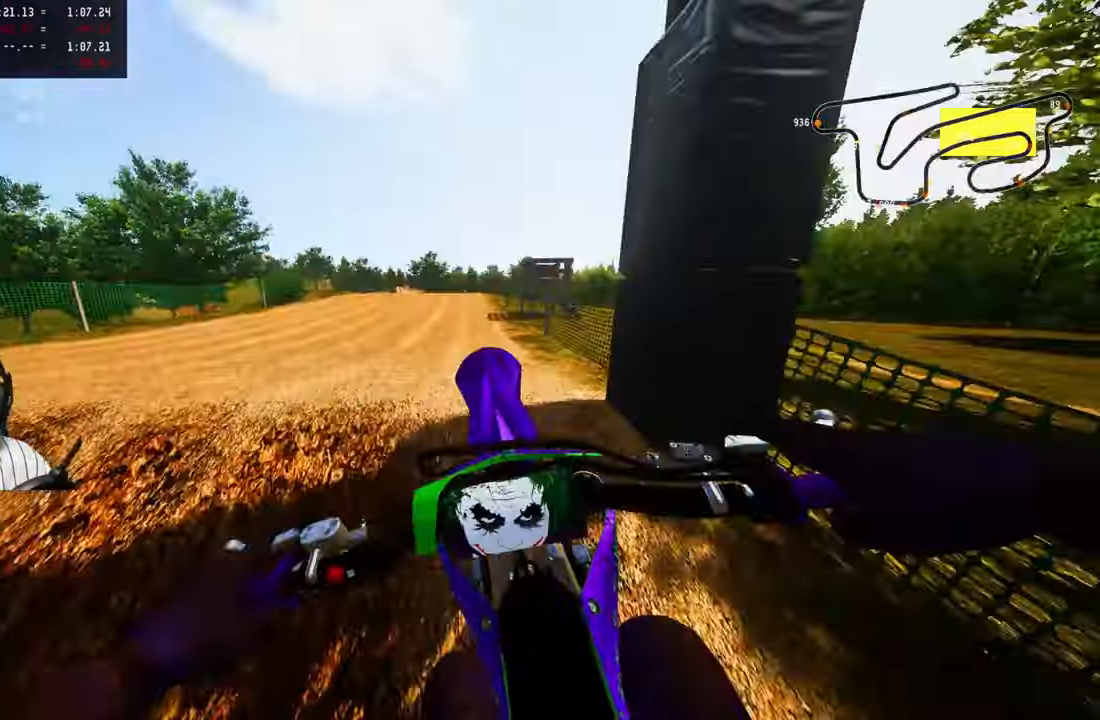
{"buttons": ["R2"], "left_stick": "up", "right_stick": "up", "button_events": [[300, "R2", "down"], [367, "R3", "down"], [467, "R3", "up"]]}
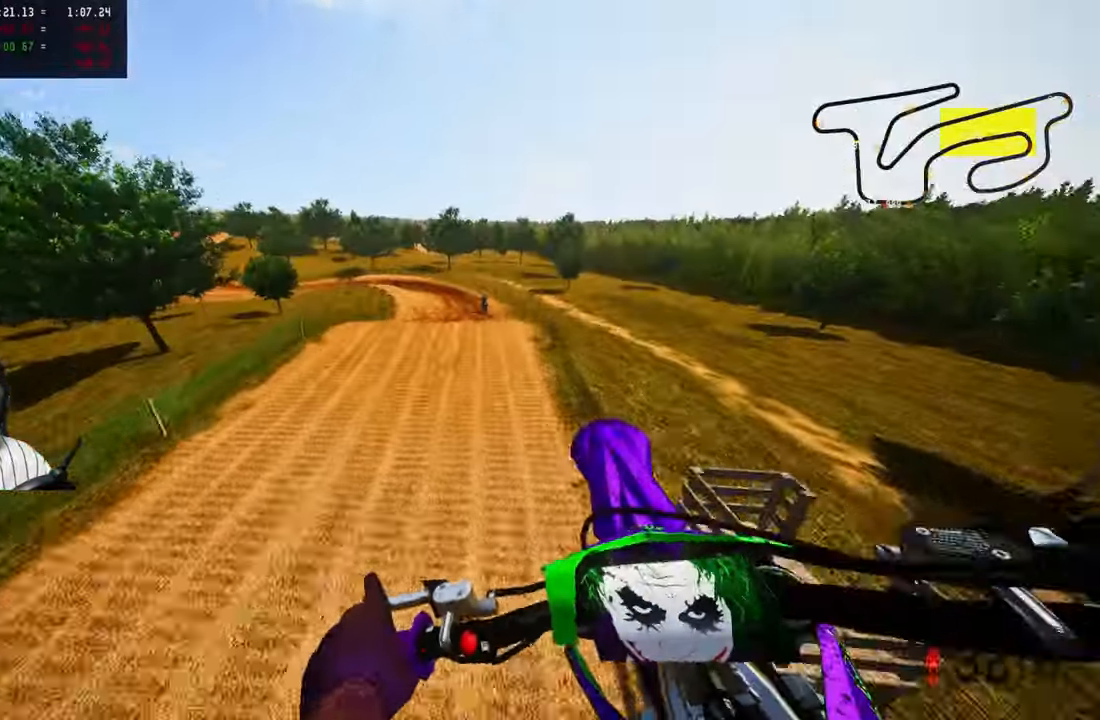
{"buttons": ["R2"], "left_stick": "up", "right_stick": "up", "button_events": []}
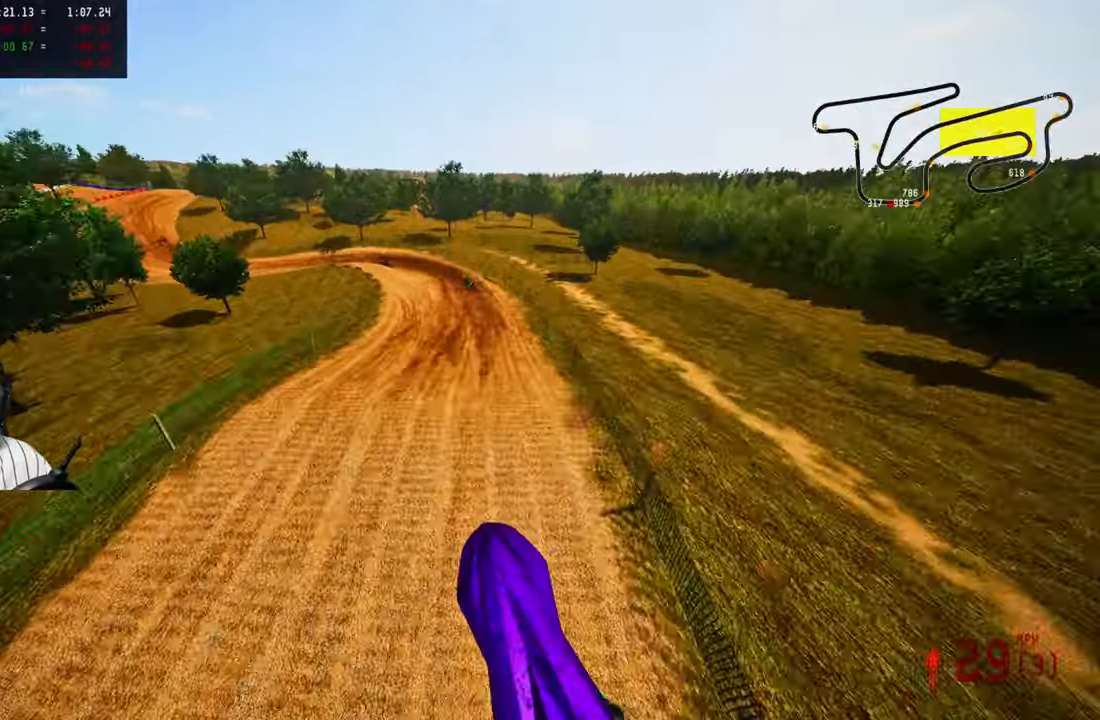
{"buttons": ["R2"], "left_stick": "up", "right_stick": "up", "button_events": []}